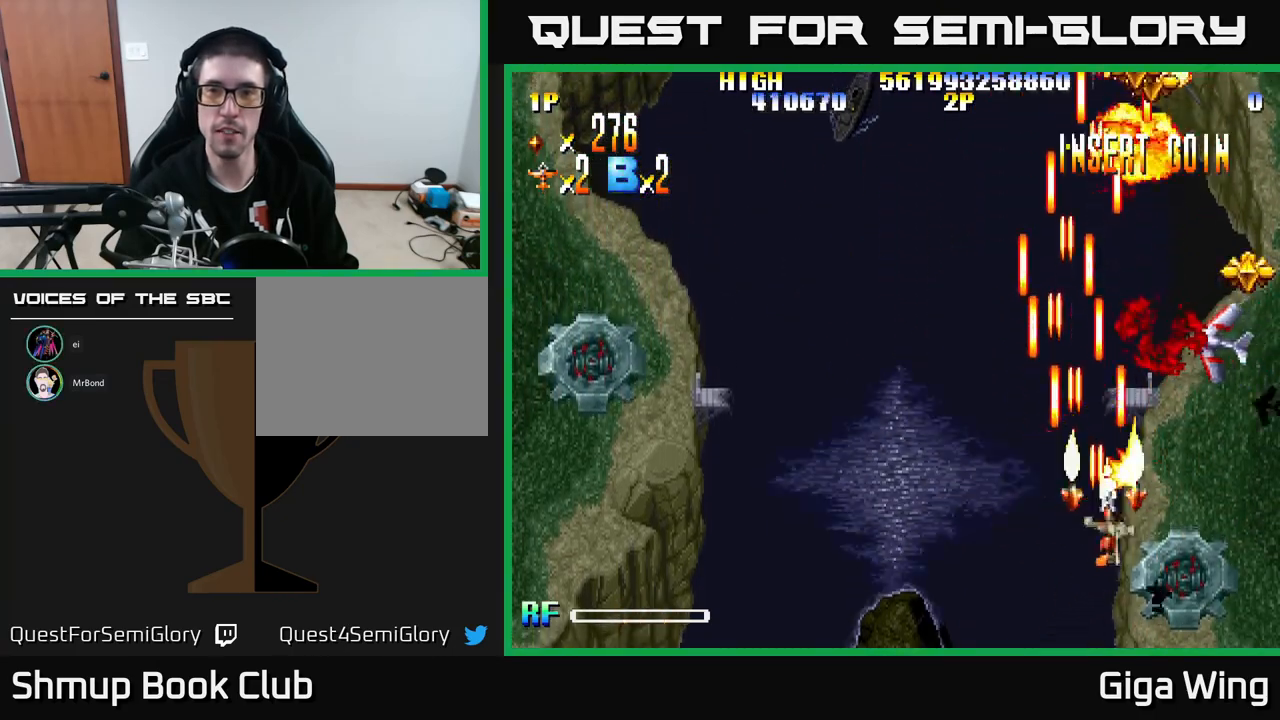
Gameplay with a controller (Xbox layout); each line is a JSON object with the inputs held at the frame after it. "events" lists button and stick changes between this image and that frame as [ms after this image, input, new state], when the widget could be followed in between. Not read: right_stick.
{"buttons": ["R2", "DPAD_DOWN", "DPAD_RIGHT"], "left_stick": "center", "events": [[83, "DPAD_UP", "up"], [350, "DPAD_DOWN", "down"]]}
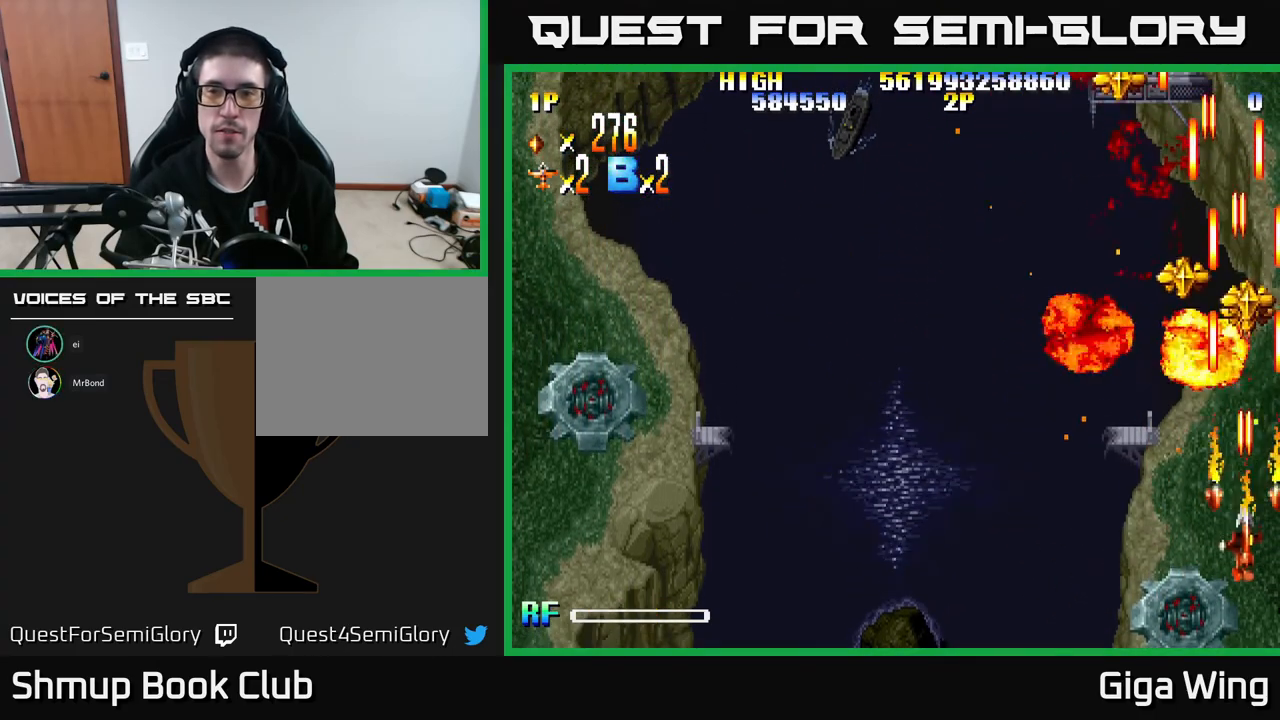
{"buttons": ["R2"], "left_stick": "center", "events": [[117, "DPAD_RIGHT", "up"], [467, "DPAD_DOWN", "up"]]}
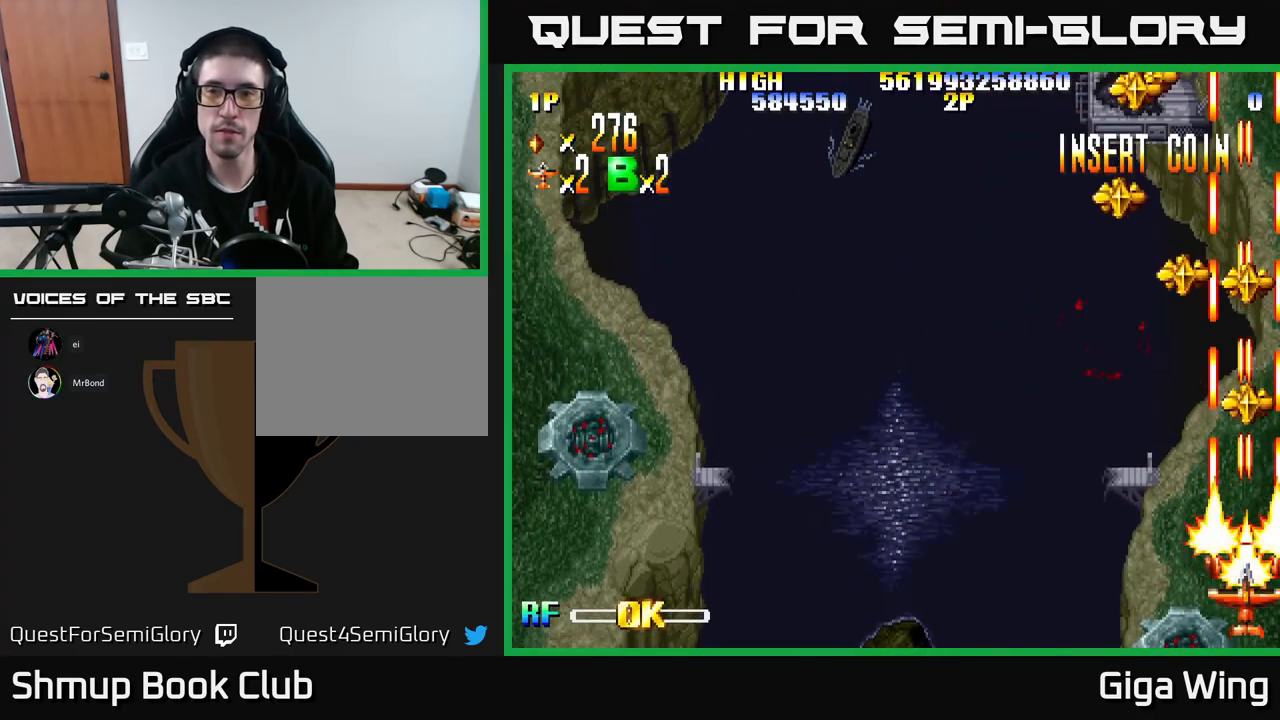
{"buttons": ["R2", "DPAD_LEFT"], "left_stick": "center", "events": [[17, "DPAD_RIGHT", "down"], [83, "DPAD_UP", "down"], [133, "DPAD_RIGHT", "up"], [317, "DPAD_LEFT", "down"], [417, "DPAD_UP", "up"]]}
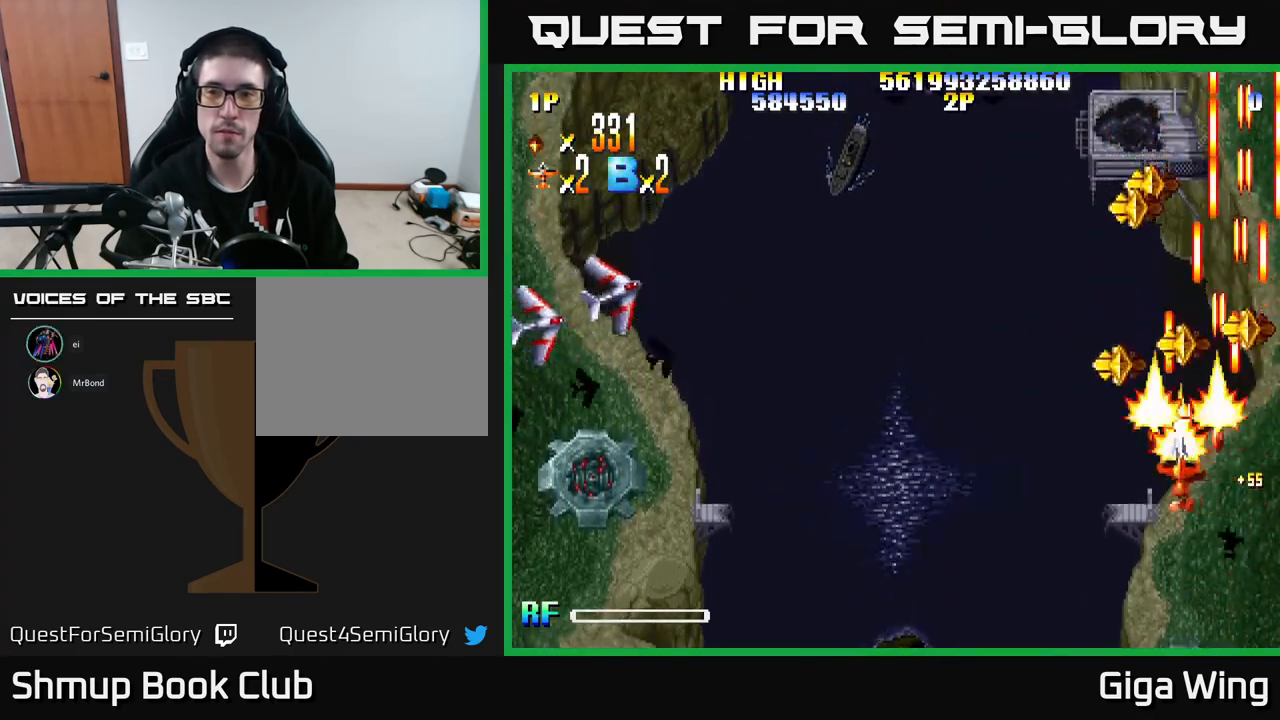
{"buttons": ["R2", "DPAD_LEFT"], "left_stick": "center", "events": [[100, "DPAD_UP", "down"], [117, "DPAD_LEFT", "up"], [150, "DPAD_RIGHT", "down"], [167, "DPAD_UP", "up"], [350, "DPAD_RIGHT", "up"], [367, "DPAD_UP", "down"], [383, "DPAD_LEFT", "down"], [500, "DPAD_UP", "up"]]}
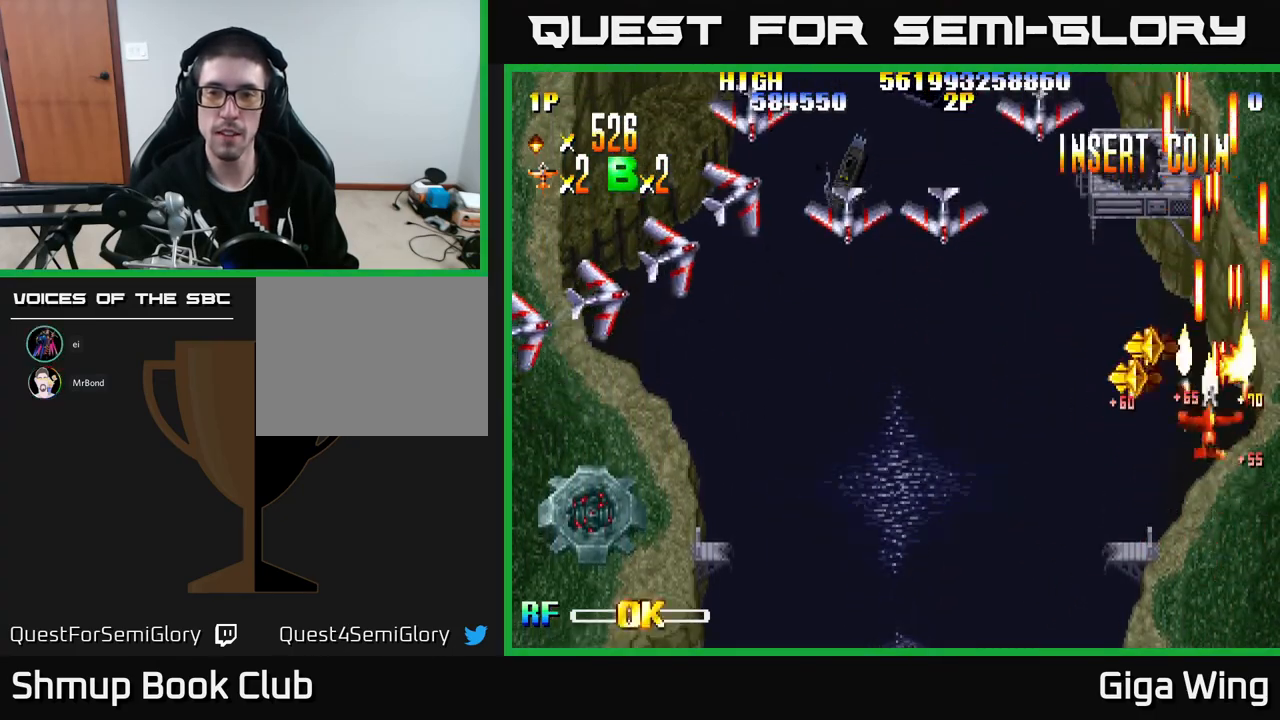
{"buttons": ["R2", "DPAD_LEFT"], "left_stick": "center", "events": [[67, "DPAD_DOWN", "down"], [467, "DPAD_DOWN", "up"]]}
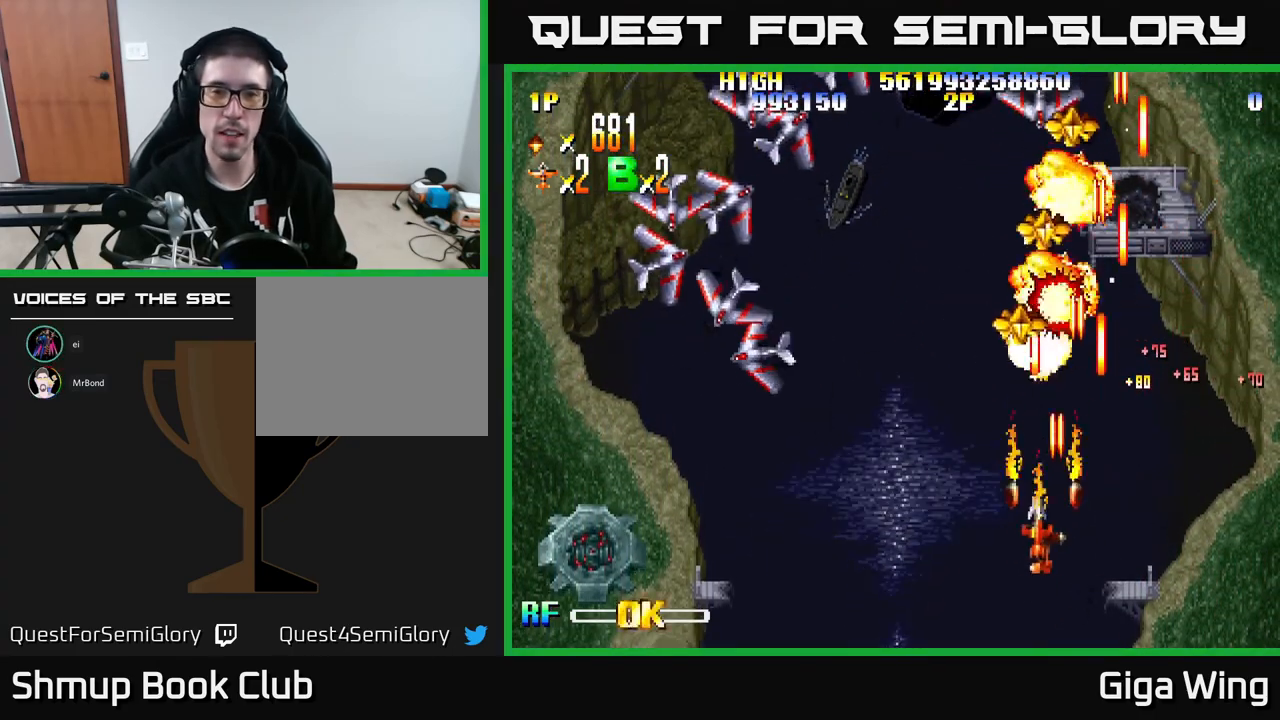
{"buttons": ["R2", "DPAD_LEFT"], "left_stick": "center", "events": []}
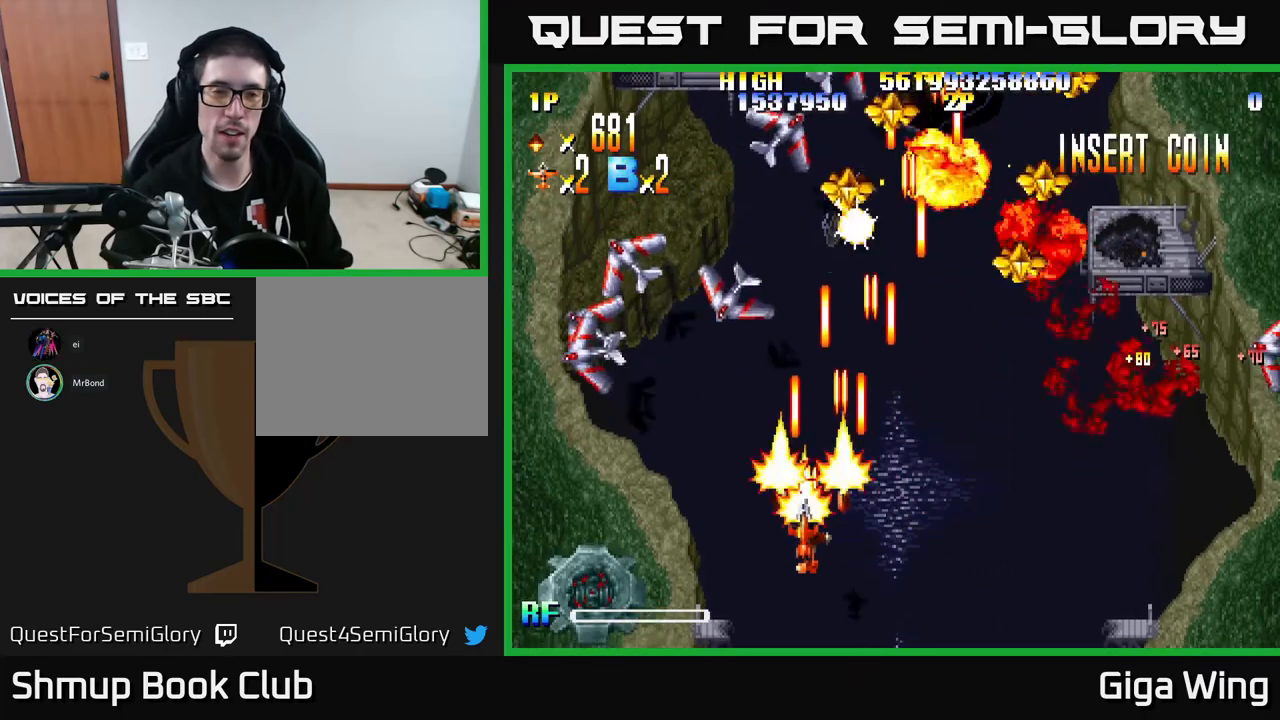
{"buttons": ["R2", "DPAD_LEFT"], "left_stick": "center", "events": []}
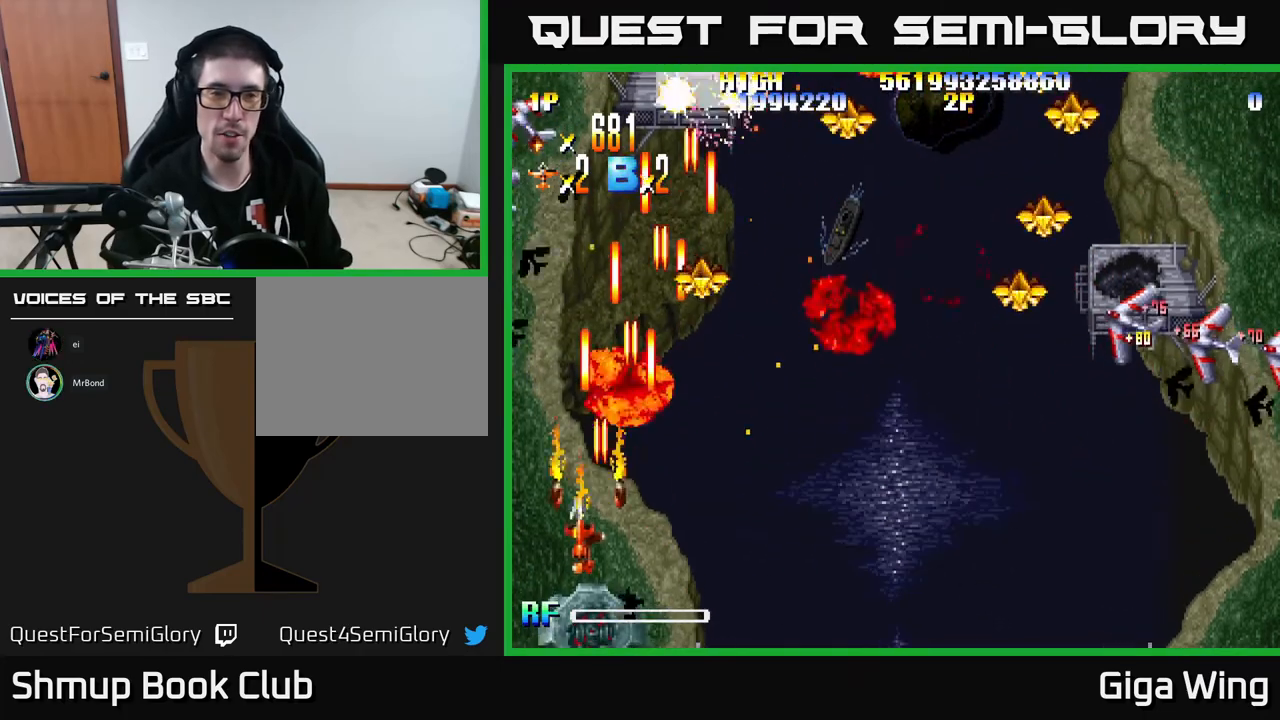
{"buttons": ["R2", "DPAD_UP", "DPAD_RIGHT"], "left_stick": "center", "events": [[50, "DPAD_UP", "down"], [100, "DPAD_LEFT", "up"], [183, "DPAD_RIGHT", "down"]]}
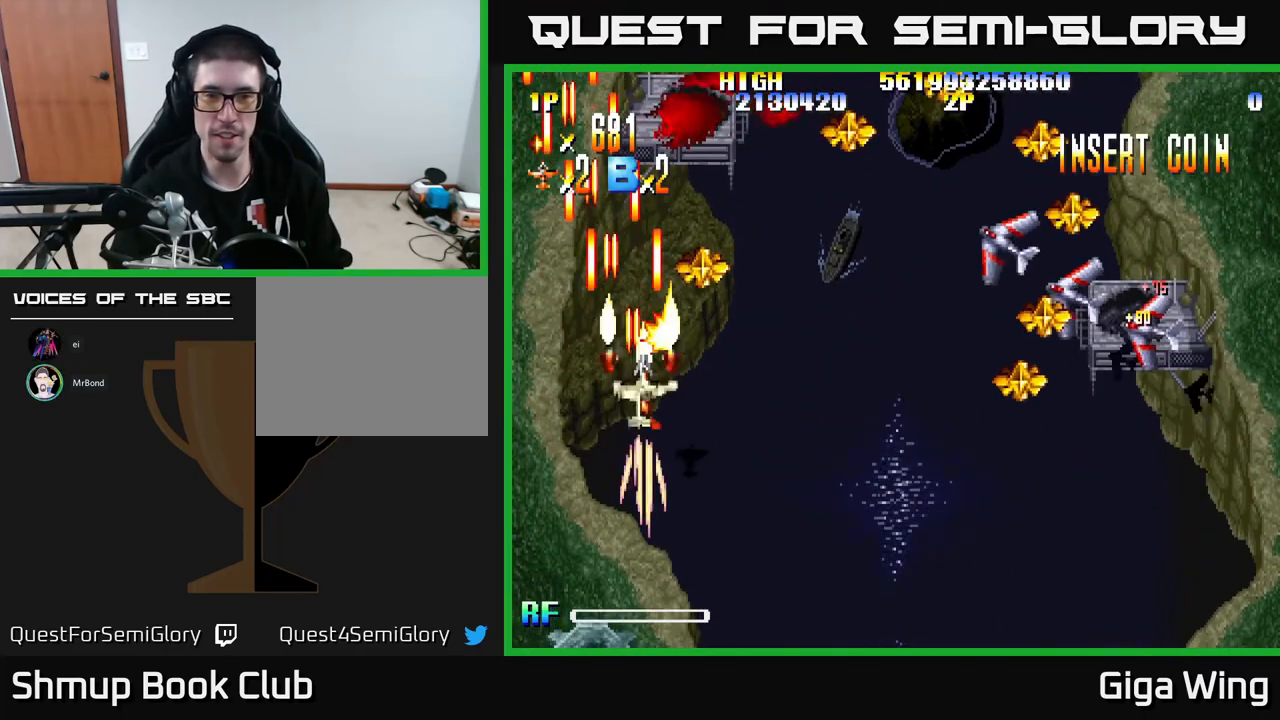
{"buttons": ["R2", "DPAD_DOWN", "DPAD_RIGHT"], "left_stick": "center", "events": [[133, "DPAD_UP", "up"], [233, "DPAD_DOWN", "down"]]}
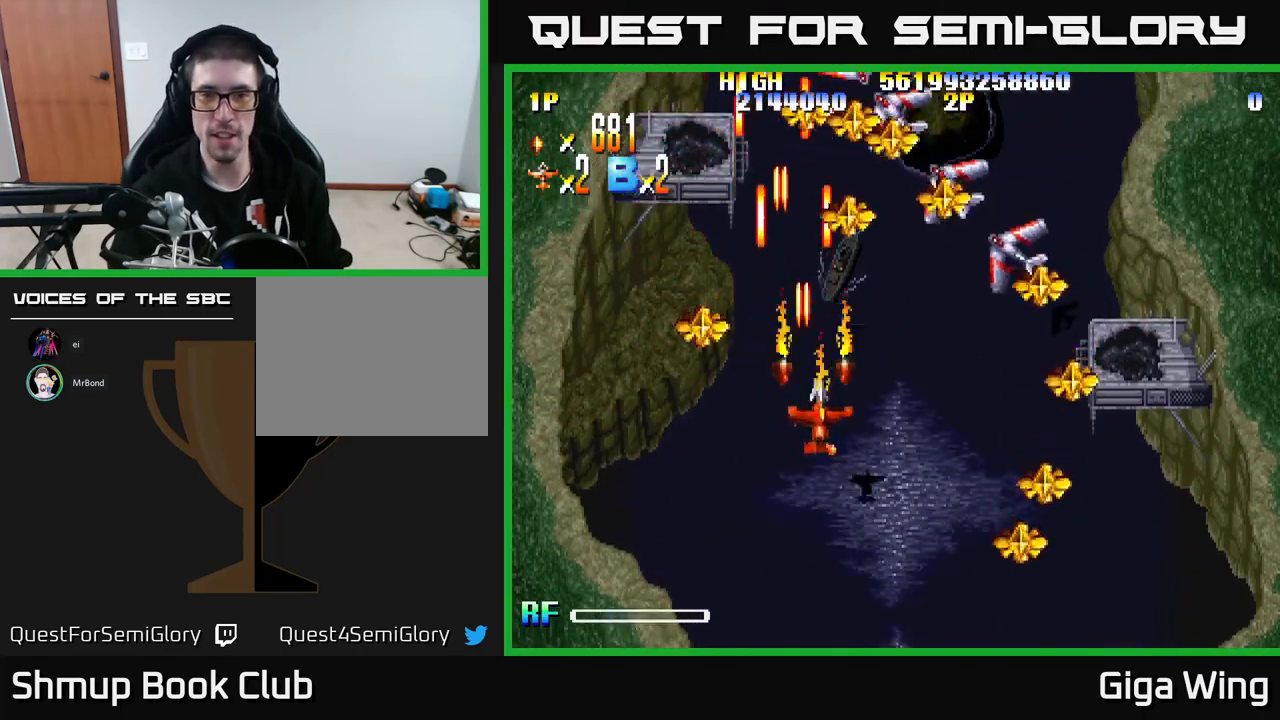
{"buttons": ["R2", "DPAD_LEFT"], "left_stick": "center", "events": [[133, "DPAD_DOWN", "up"], [267, "DPAD_DOWN", "down"], [417, "DPAD_DOWN", "up"], [433, "DPAD_RIGHT", "up"], [483, "DPAD_LEFT", "down"]]}
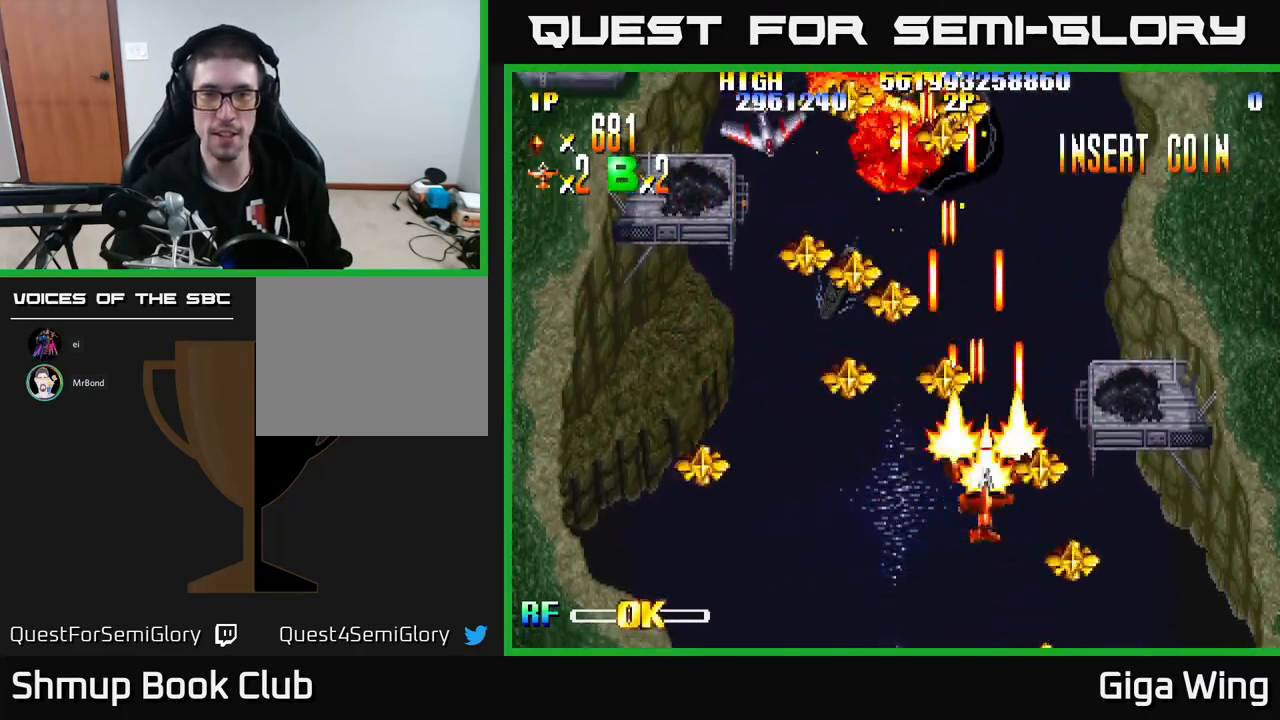
{"buttons": ["R2", "DPAD_DOWN", "DPAD_RIGHT"], "left_stick": "center", "events": [[350, "DPAD_UP", "down"], [367, "DPAD_LEFT", "up"], [417, "DPAD_RIGHT", "down"], [450, "DPAD_UP", "up"], [483, "DPAD_DOWN", "down"]]}
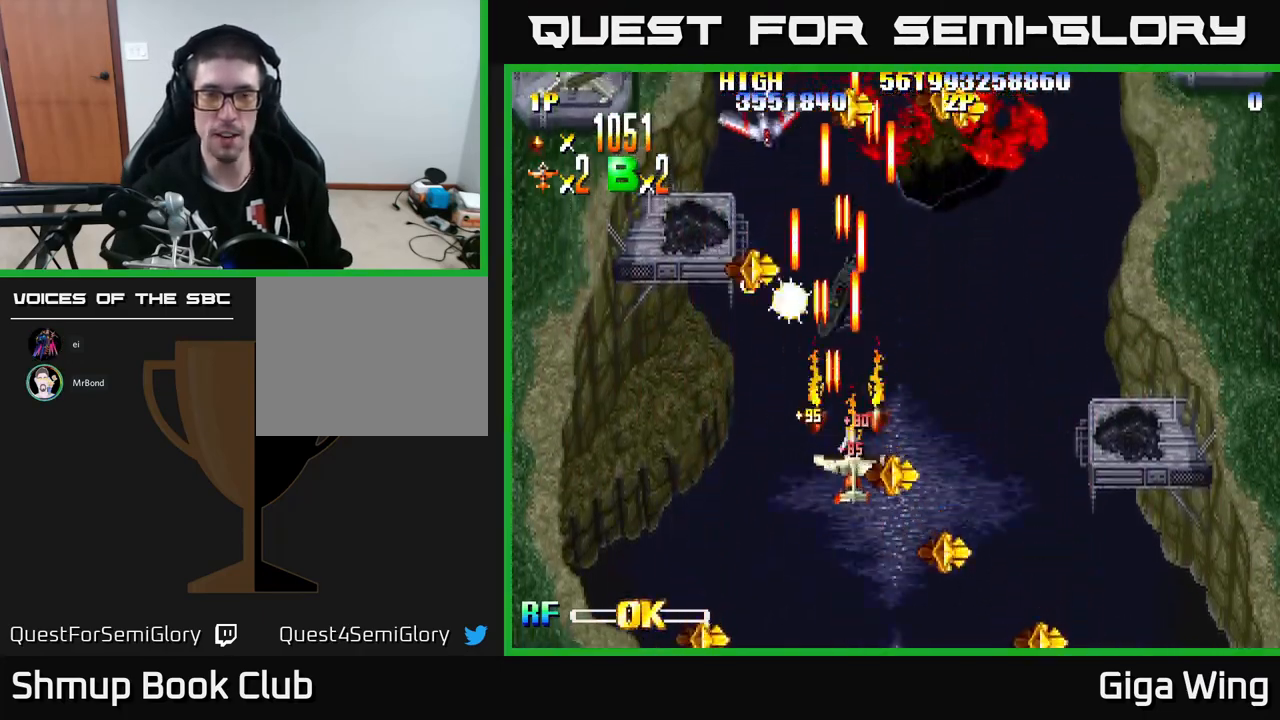
{"buttons": ["R2", "DPAD_RIGHT"], "left_stick": "center", "events": [[17, "DPAD_RIGHT", "up"], [67, "DPAD_LEFT", "down"], [133, "DPAD_DOWN", "up"], [350, "DPAD_DOWN", "down"], [350, "DPAD_LEFT", "up"], [367, "DPAD_RIGHT", "down"], [467, "DPAD_DOWN", "up"]]}
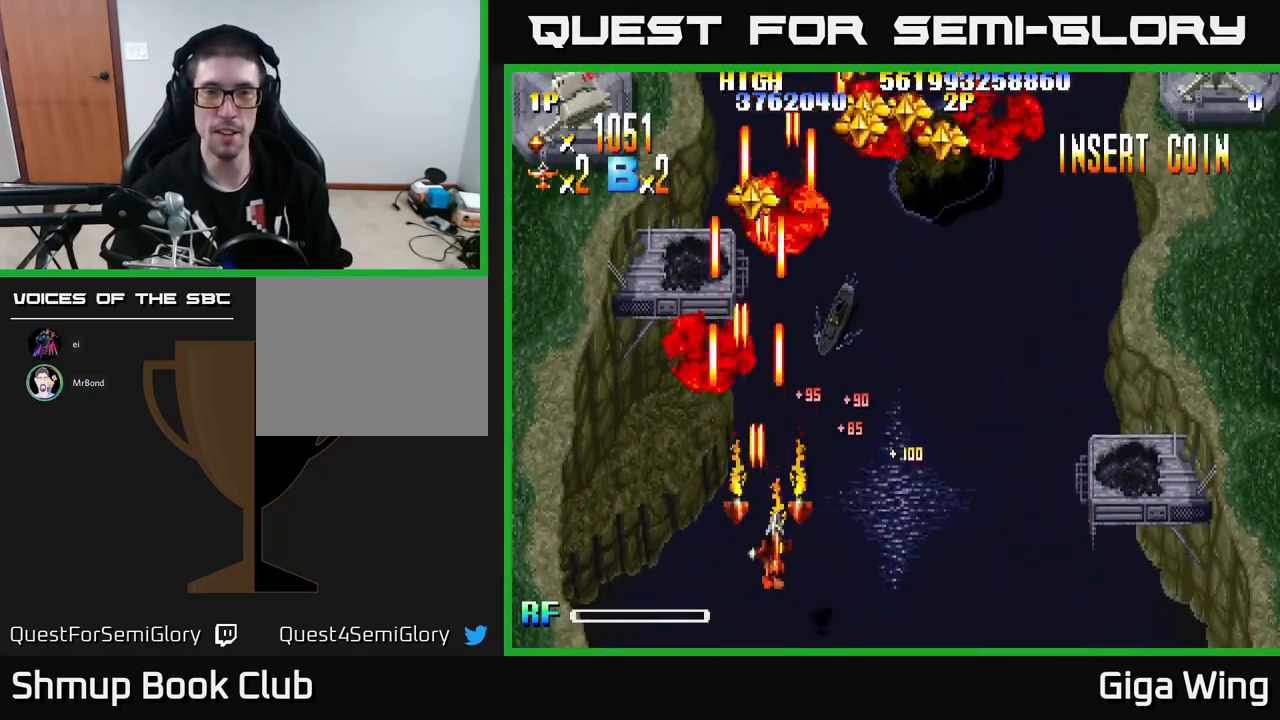
{"buttons": ["R2", "DPAD_UP"], "left_stick": "center", "events": [[400, "DPAD_UP", "down"], [450, "DPAD_RIGHT", "up"]]}
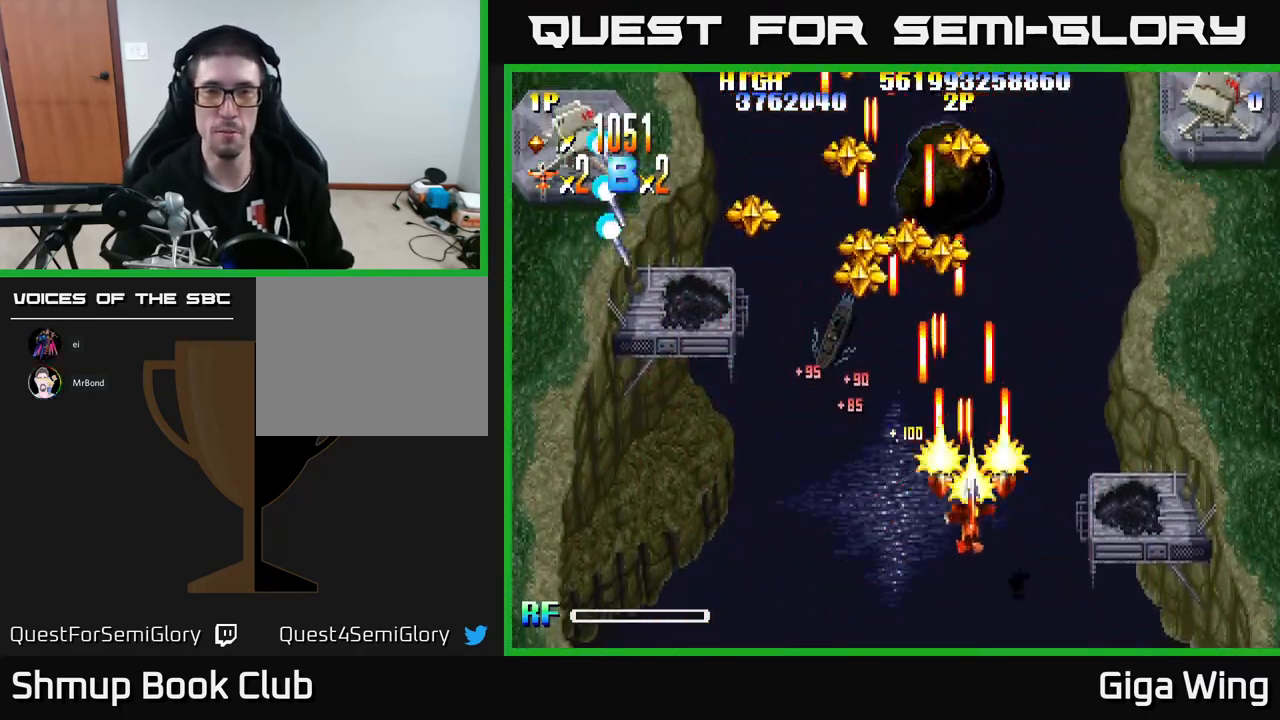
{"buttons": ["R2", "DPAD_DOWN"], "left_stick": "center", "events": [[100, "DPAD_LEFT", "down"], [267, "DPAD_UP", "up"], [367, "DPAD_DOWN", "down"], [483, "DPAD_LEFT", "up"]]}
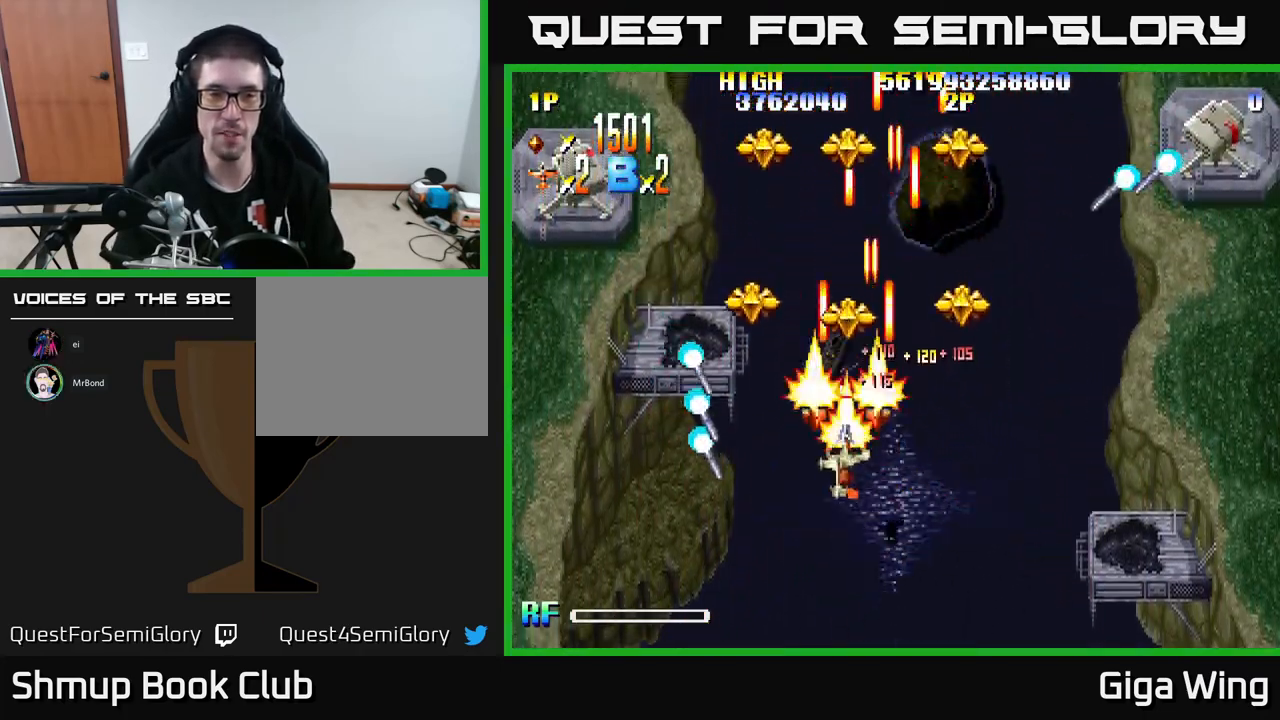
{"buttons": ["R2", "DPAD_LEFT"], "left_stick": "center", "events": [[100, "DPAD_RIGHT", "down"], [133, "DPAD_DOWN", "up"], [233, "DPAD_RIGHT", "up"], [283, "DPAD_LEFT", "down"], [333, "DPAD_UP", "down"], [417, "DPAD_UP", "up"]]}
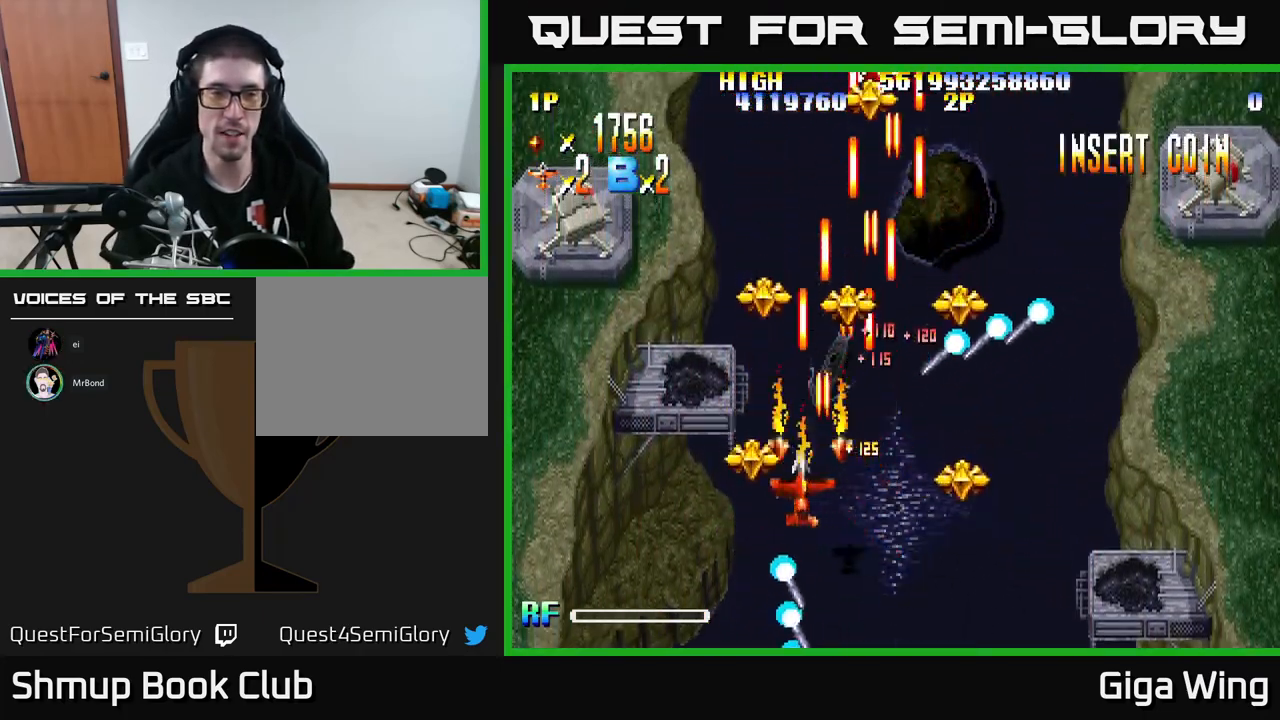
{"buttons": ["R2", "DPAD_LEFT"], "left_stick": "center", "events": [[33, "DPAD_UP", "down"], [367, "DPAD_UP", "up"]]}
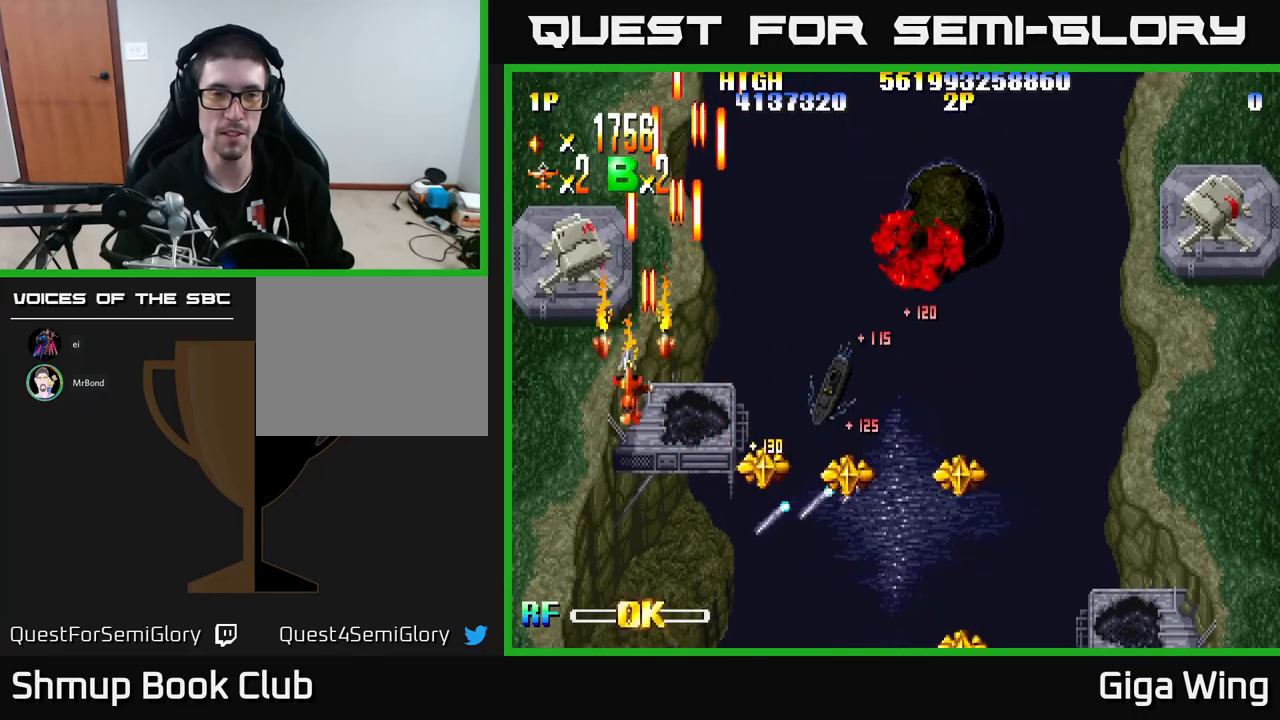
{"buttons": ["R2", "DPAD_DOWN", "DPAD_RIGHT"], "left_stick": "center", "events": [[150, "DPAD_UP", "down"], [183, "DPAD_LEFT", "up"], [367, "DPAD_RIGHT", "down"], [450, "DPAD_UP", "up"], [500, "DPAD_DOWN", "down"]]}
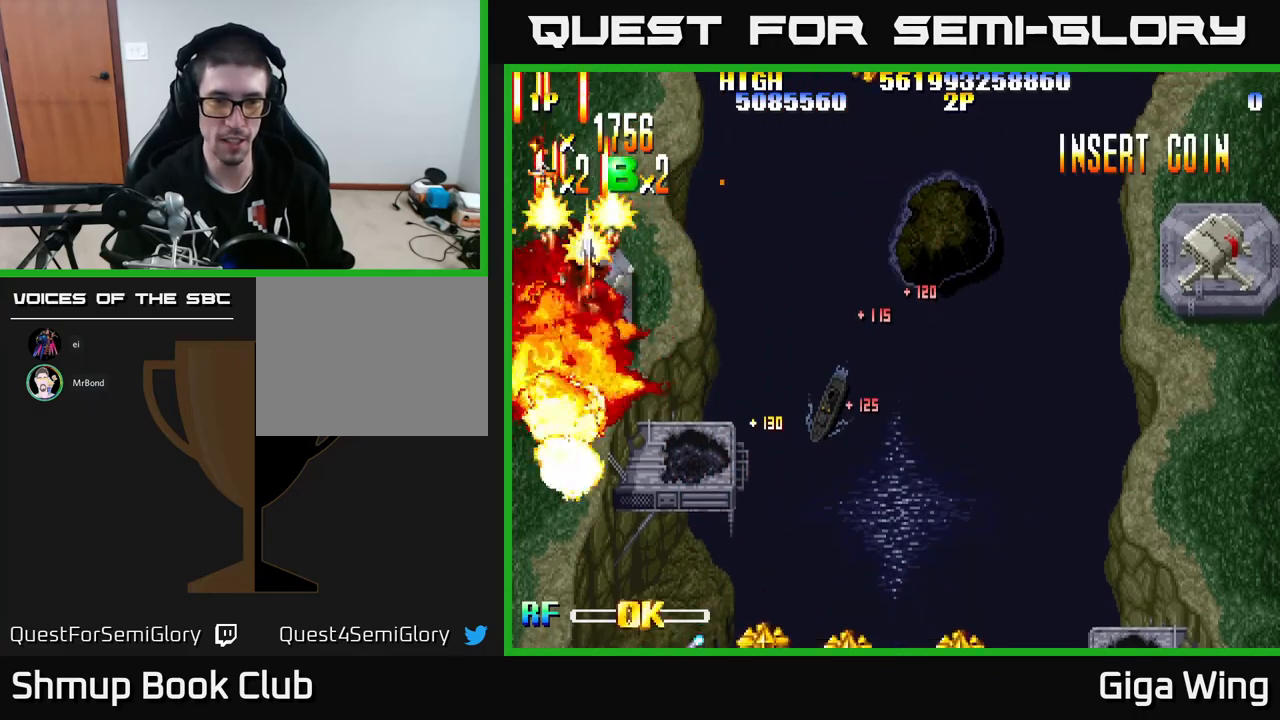
{"buttons": ["R2", "DPAD_RIGHT"], "left_stick": "center", "events": [[433, "DPAD_DOWN", "up"]]}
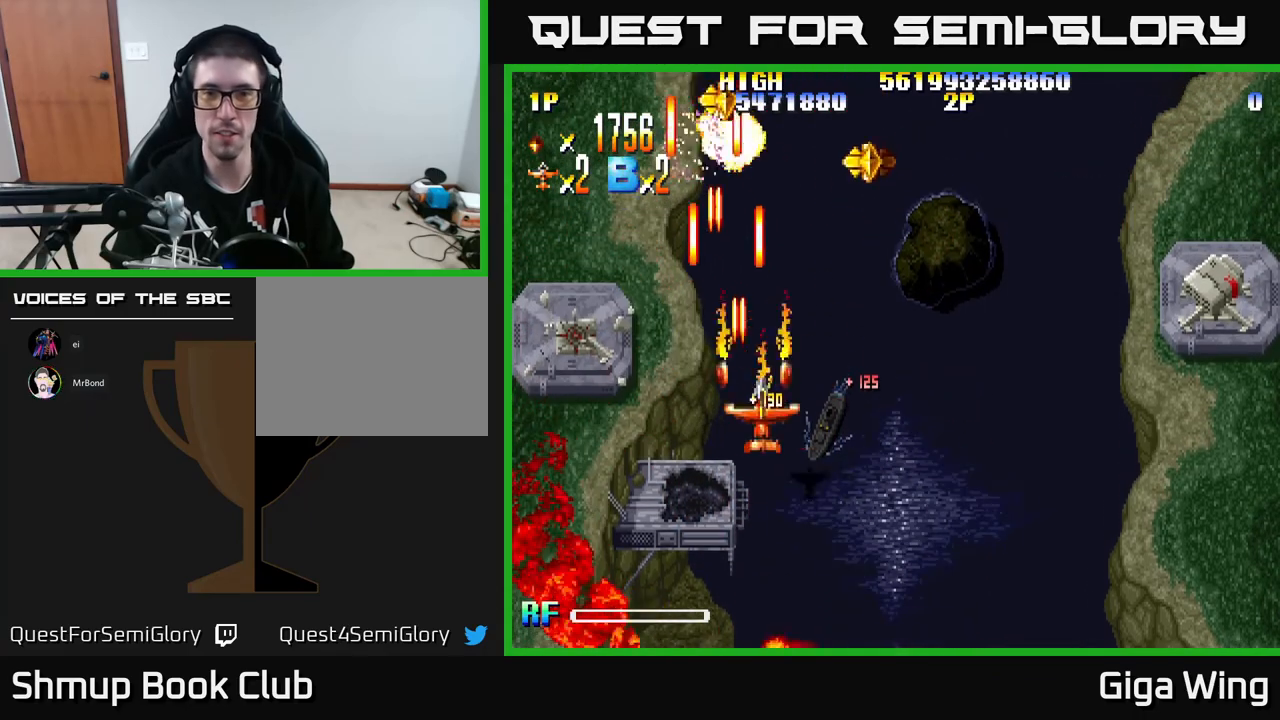
{"buttons": ["R2", "DPAD_DOWN"], "left_stick": "center", "events": [[250, "DPAD_RIGHT", "up"], [267, "DPAD_UP", "down"], [400, "DPAD_UP", "up"], [417, "DPAD_RIGHT", "down"], [450, "DPAD_DOWN", "down"], [450, "DPAD_RIGHT", "up"]]}
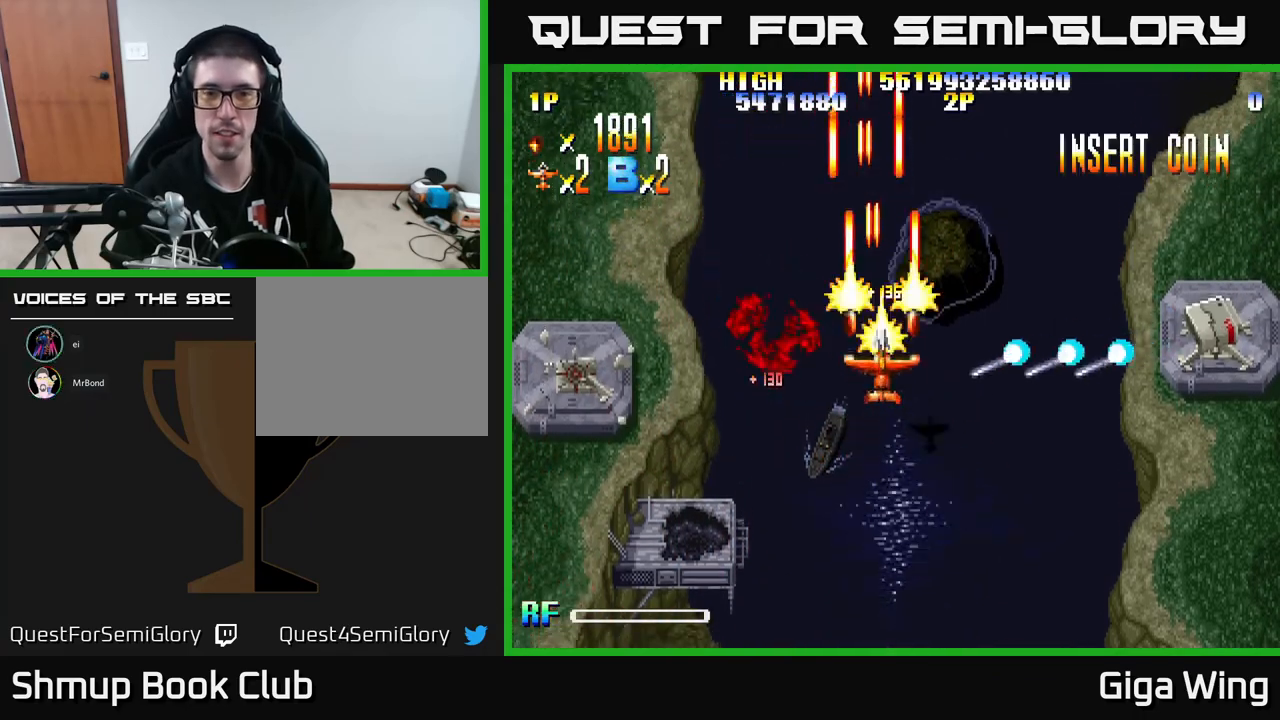
{"buttons": ["R2", "DPAD_DOWN", "DPAD_RIGHT"], "left_stick": "center", "events": [[33, "DPAD_LEFT", "down"], [133, "DPAD_LEFT", "up"], [383, "DPAD_RIGHT", "down"]]}
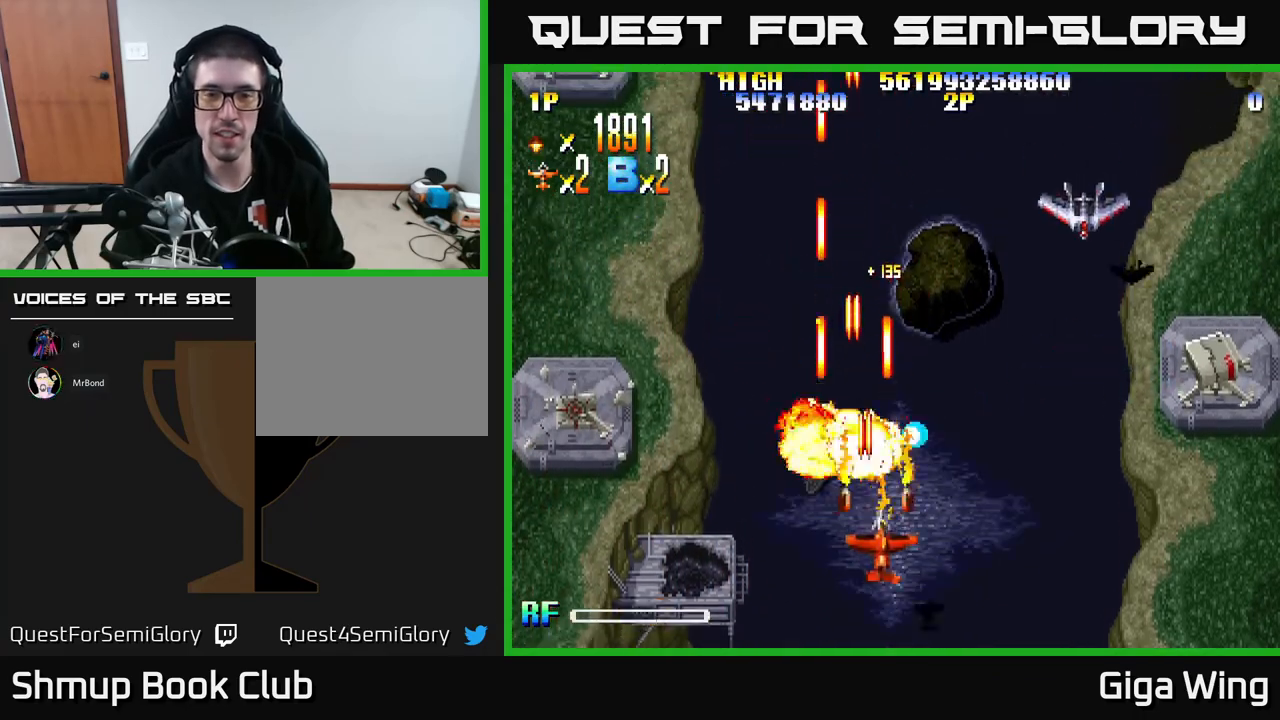
{"buttons": ["R2", "DPAD_RIGHT"], "left_stick": "center", "events": [[150, "DPAD_DOWN", "up"]]}
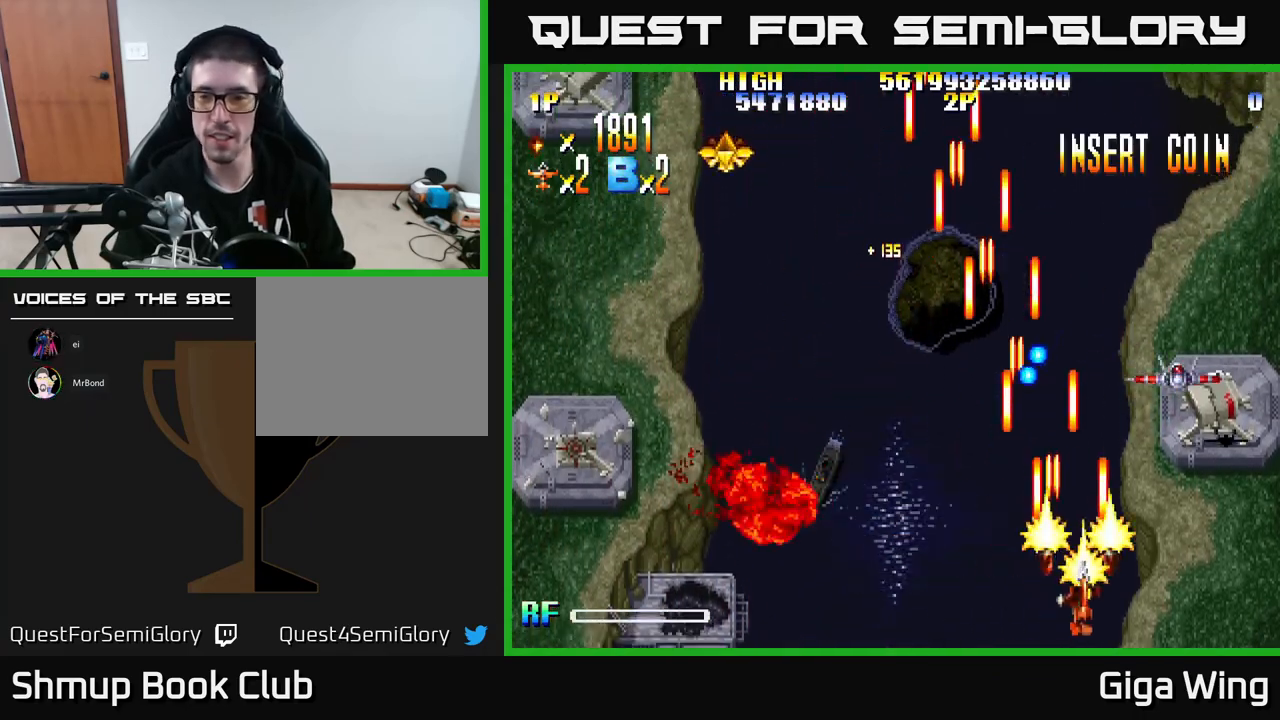
{"buttons": ["R2", "DPAD_UP"], "left_stick": "center", "events": [[367, "DPAD_UP", "down"], [400, "DPAD_RIGHT", "up"]]}
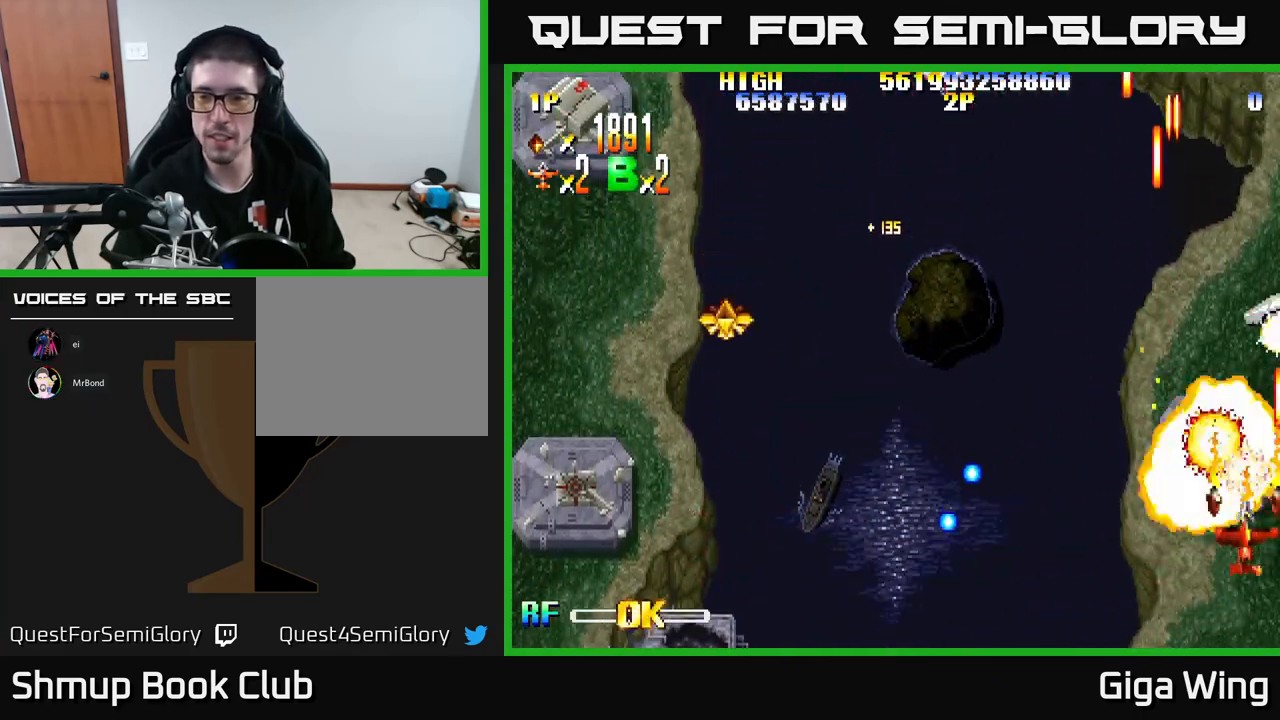
{"buttons": ["R2", "DPAD_DOWN", "DPAD_LEFT"], "left_stick": "center", "events": [[283, "DPAD_UP", "up"], [317, "DPAD_DOWN", "down"], [450, "DPAD_LEFT", "down"]]}
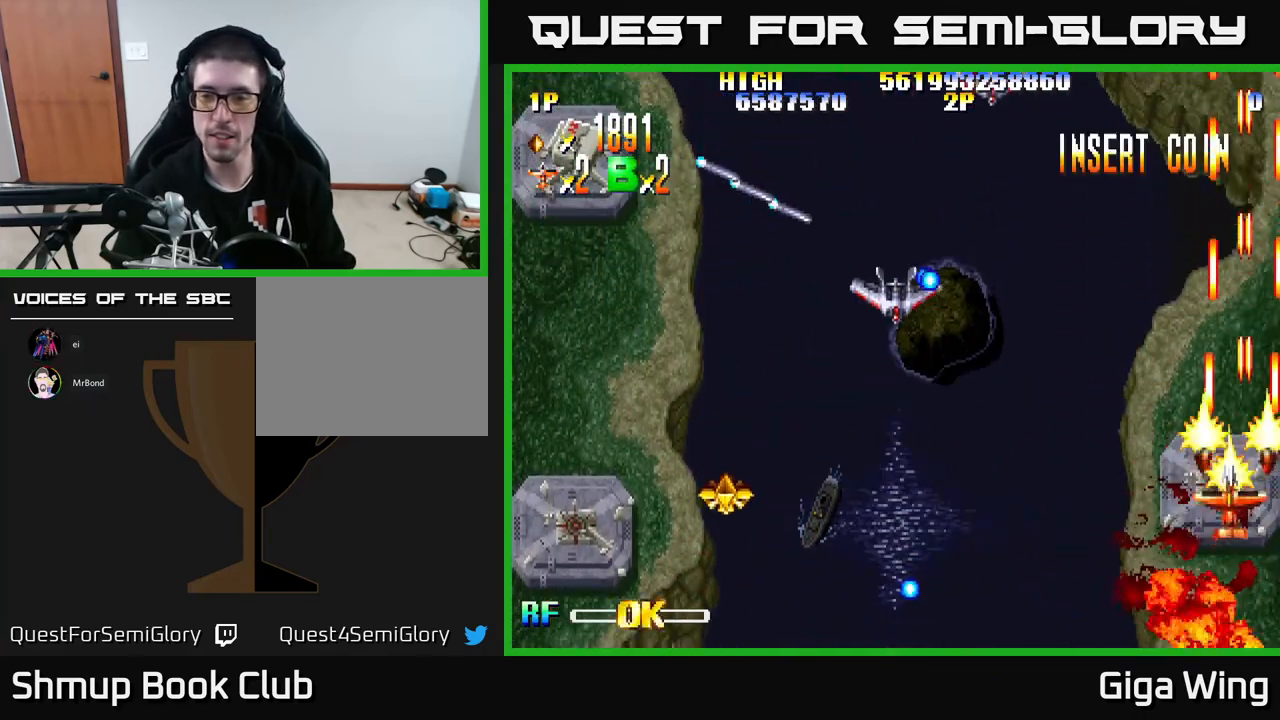
{"buttons": ["R2", "DPAD_LEFT"], "left_stick": "center", "events": [[167, "DPAD_DOWN", "up"]]}
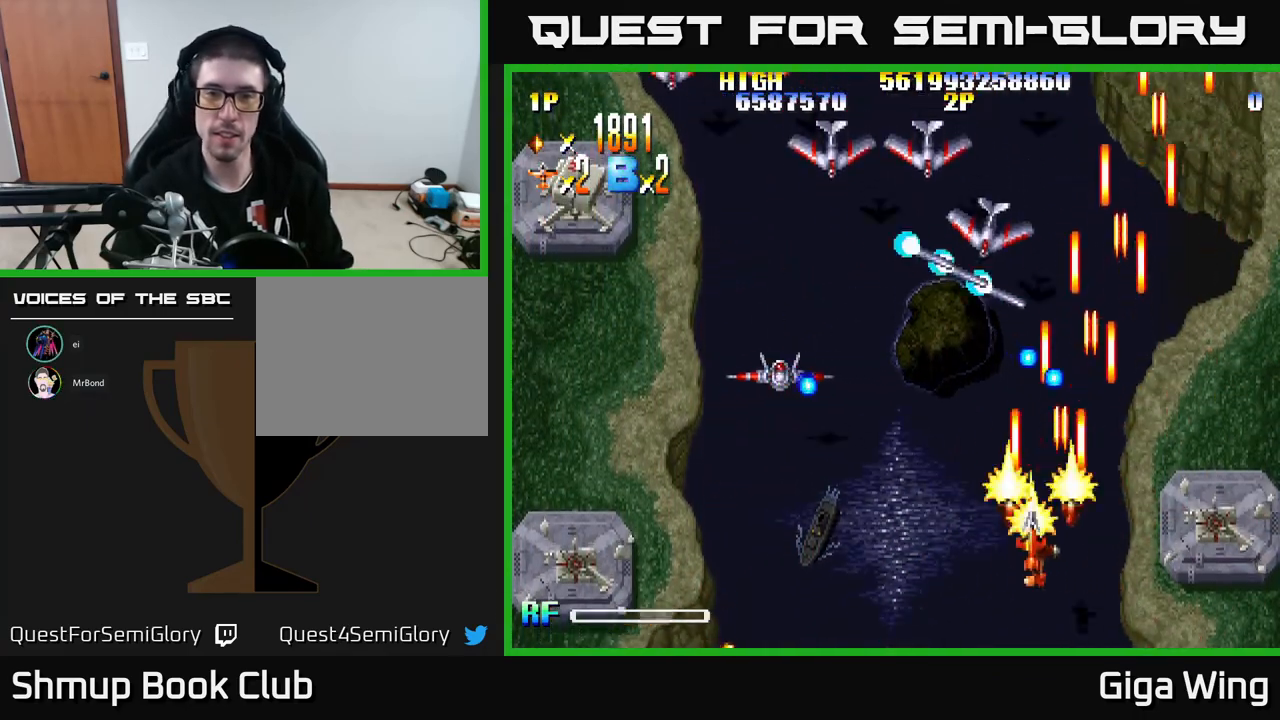
{"buttons": ["R2", "DPAD_LEFT"], "left_stick": "center", "events": []}
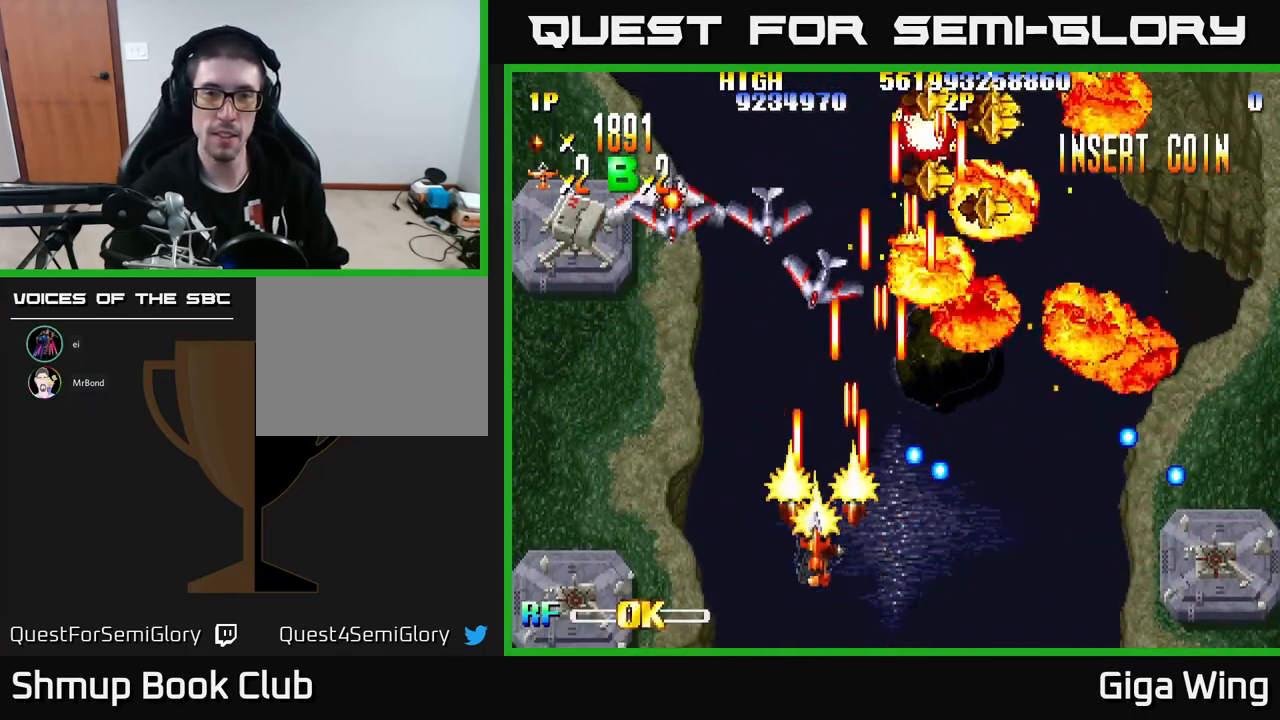
{"buttons": ["R2", "DPAD_UP", "DPAD_LEFT"], "left_stick": "center", "events": [[483, "DPAD_UP", "down"]]}
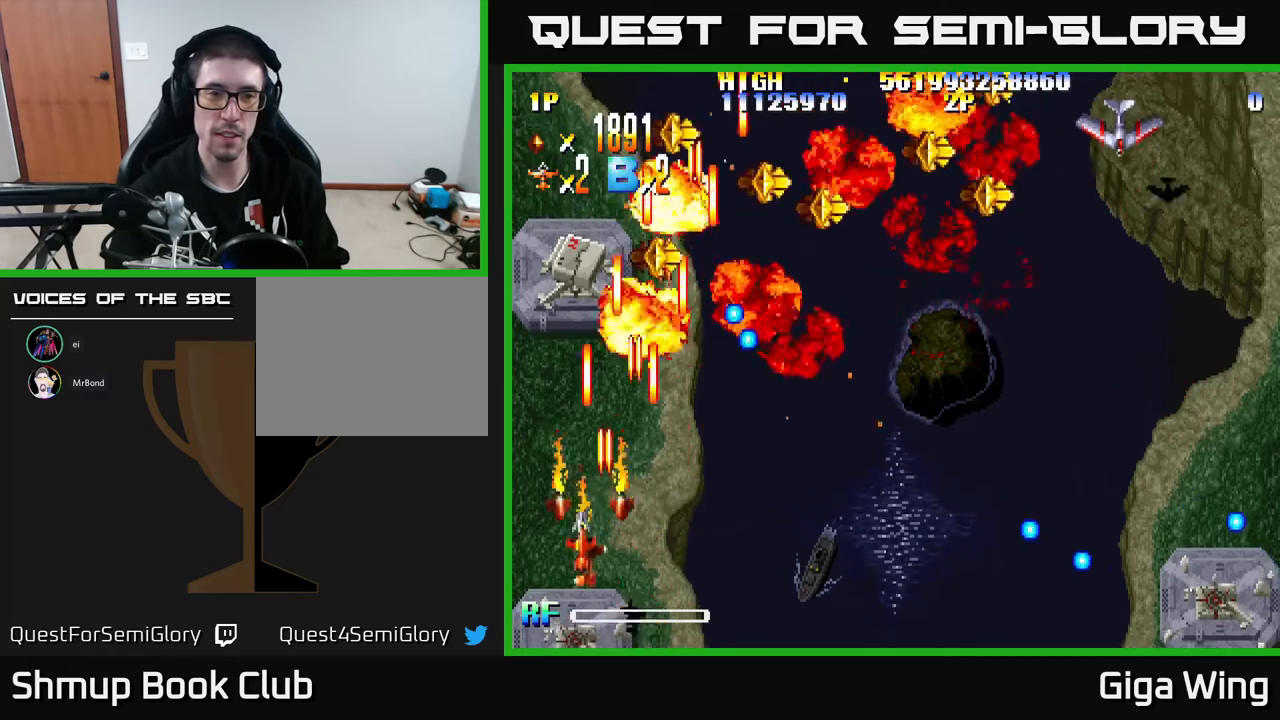
{"buttons": ["R2", "DPAD_UP"], "left_stick": "center", "events": [[83, "DPAD_LEFT", "up"], [233, "DPAD_RIGHT", "down"], [483, "DPAD_RIGHT", "up"]]}
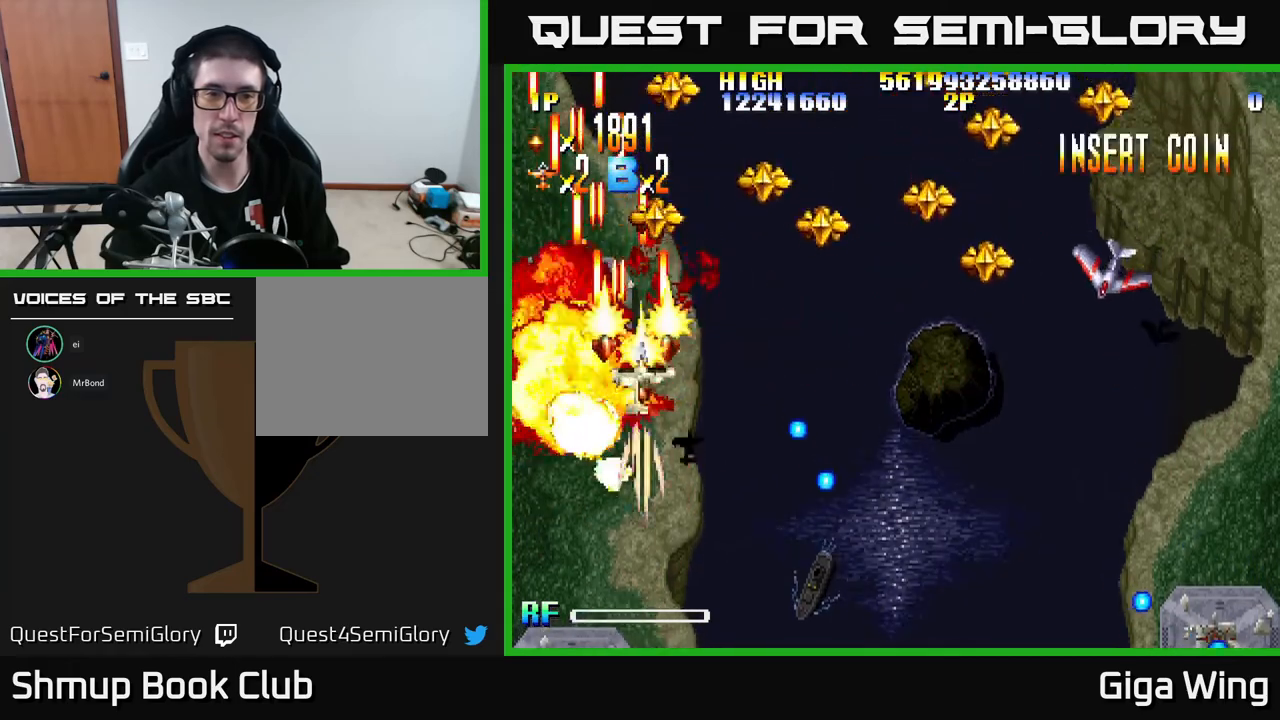
{"buttons": ["R2", "DPAD_DOWN", "DPAD_RIGHT"], "left_stick": "center", "events": [[233, "DPAD_RIGHT", "down"], [267, "DPAD_UP", "up"], [317, "DPAD_DOWN", "down"]]}
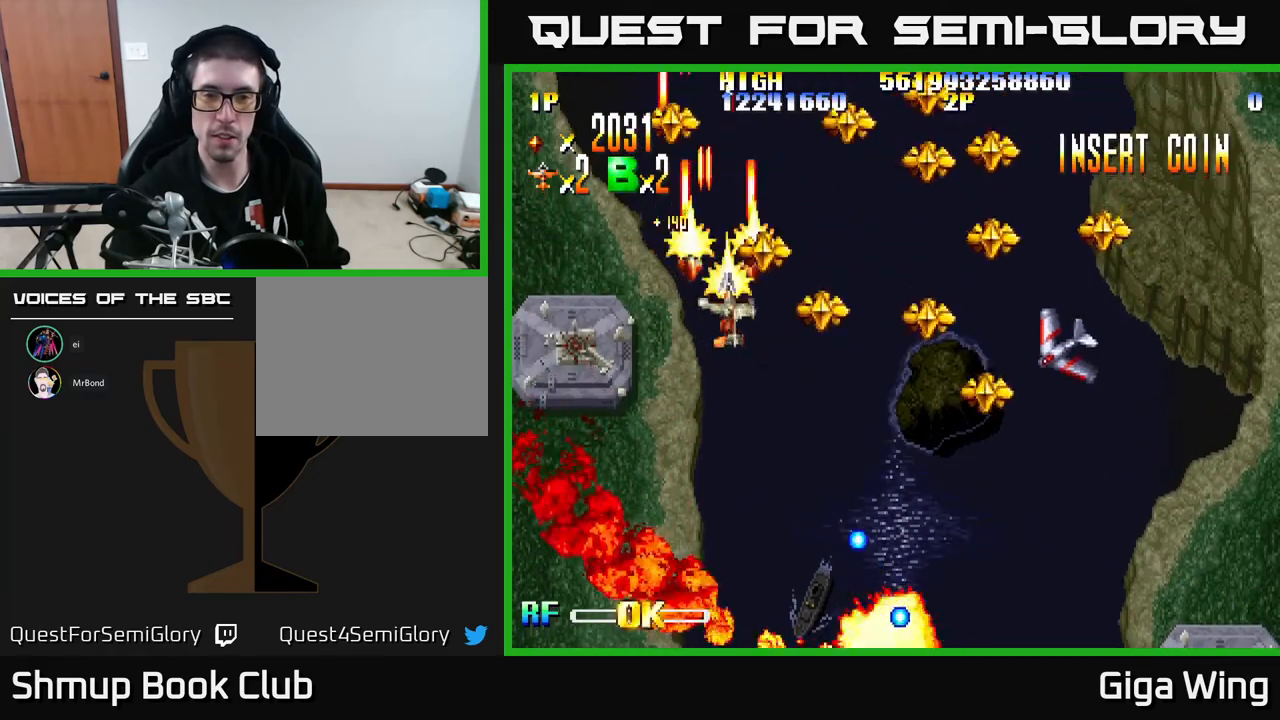
{"buttons": ["R2", "DPAD_DOWN", "DPAD_RIGHT"], "left_stick": "center", "events": []}